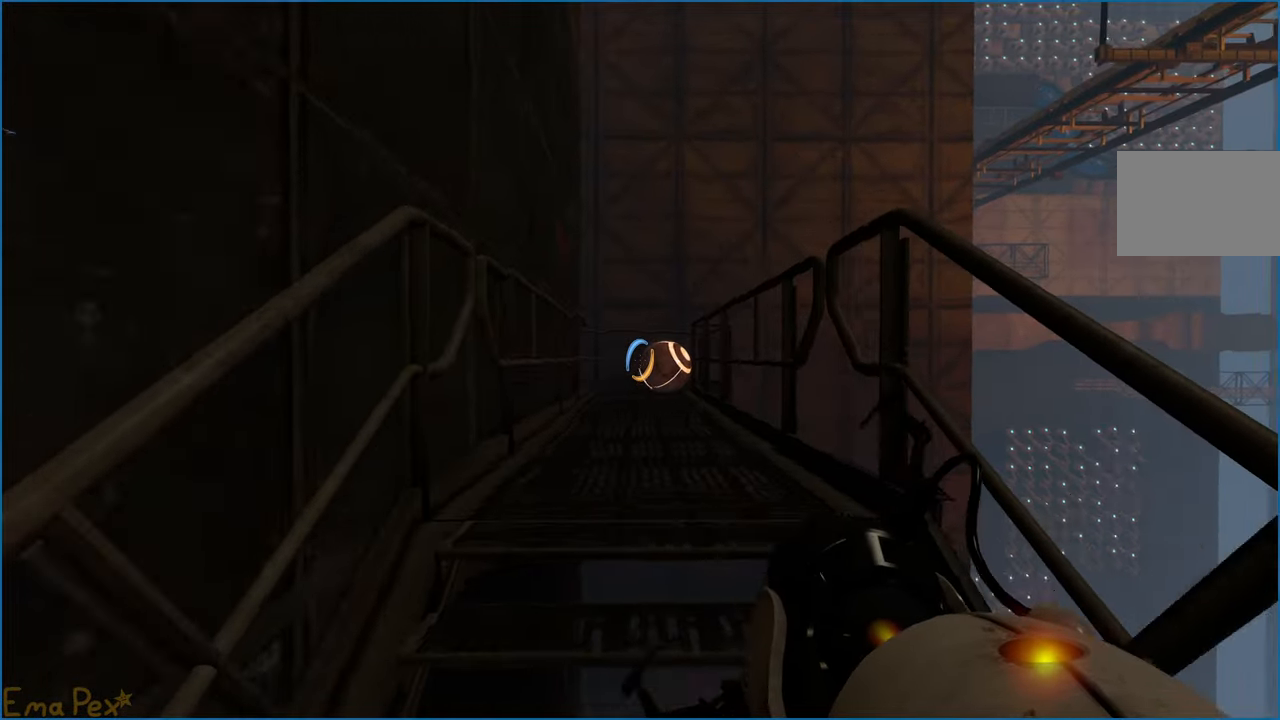
Gameplay with keyboard and mouse; each line is a JSON object with the keys and mouse buttons held at the frame after it. "events" lists presses ("down") and releases ("up") of "1", "2", "3", "4", "5", "a", "alt", "b", "c", "ctrl", "d", "down", "e", "escape", "f", "g", "left", "q", "r", "right", "s", "shift", "space", "t", "tab", "up", "v", "w", "x", "z", "mouse_left", "mouse_right" and "mouse_mb4" between this image and that frame as [ms after this image, input, new state], when the widget could be followed in between. "mouse_left", "mouse_right", "mouse_mb4" = the "left", "right", "mb4" buttons of the "mouse" list. No other keys are recorded. Mouse movement is not recorded.
{"keys": ["w"], "mouse": [], "events": []}
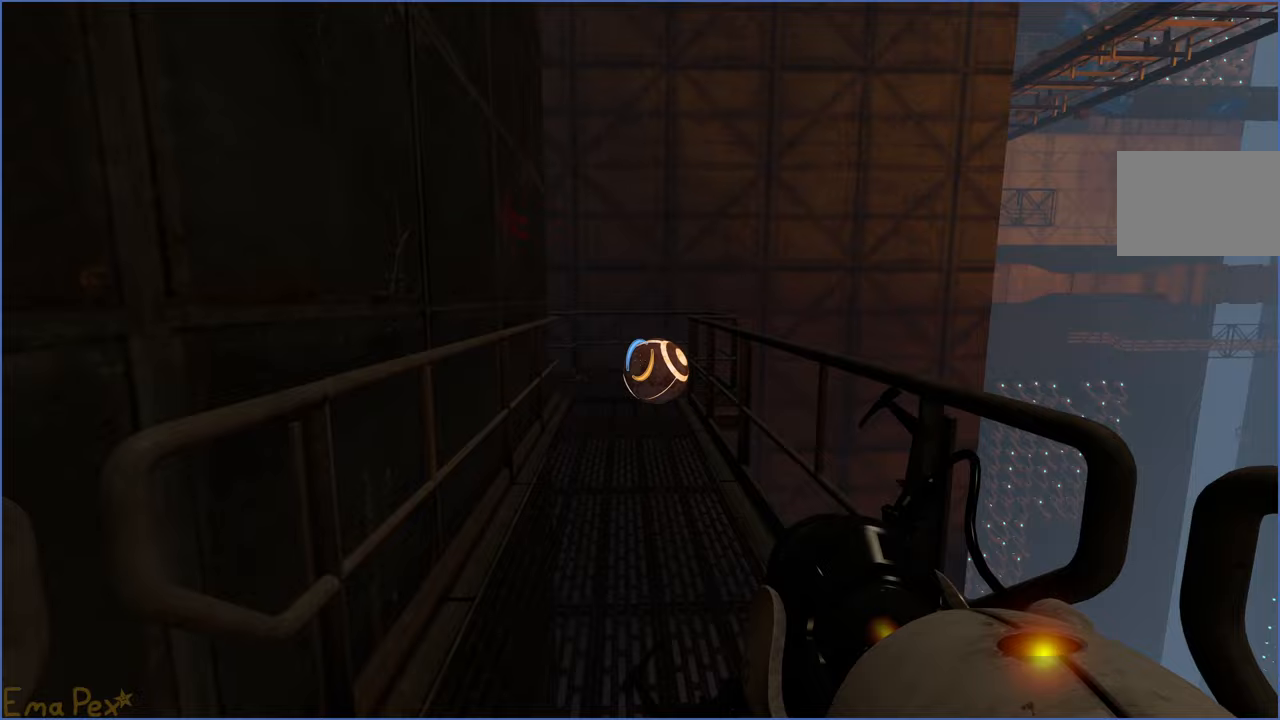
{"keys": ["w"], "mouse": [], "events": [[300, "a", "down"], [380, "a", "up"]]}
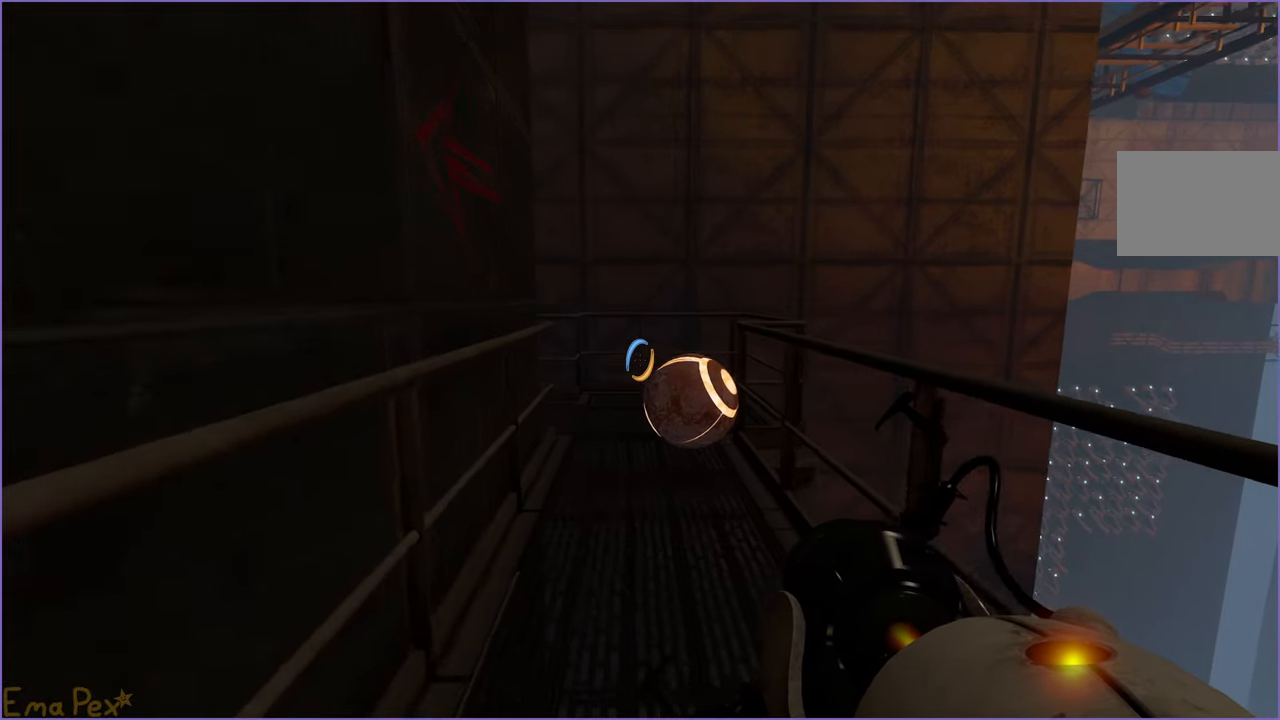
{"keys": ["w"], "mouse": [], "events": [[400, "a", "down"], [460, "a", "up"]]}
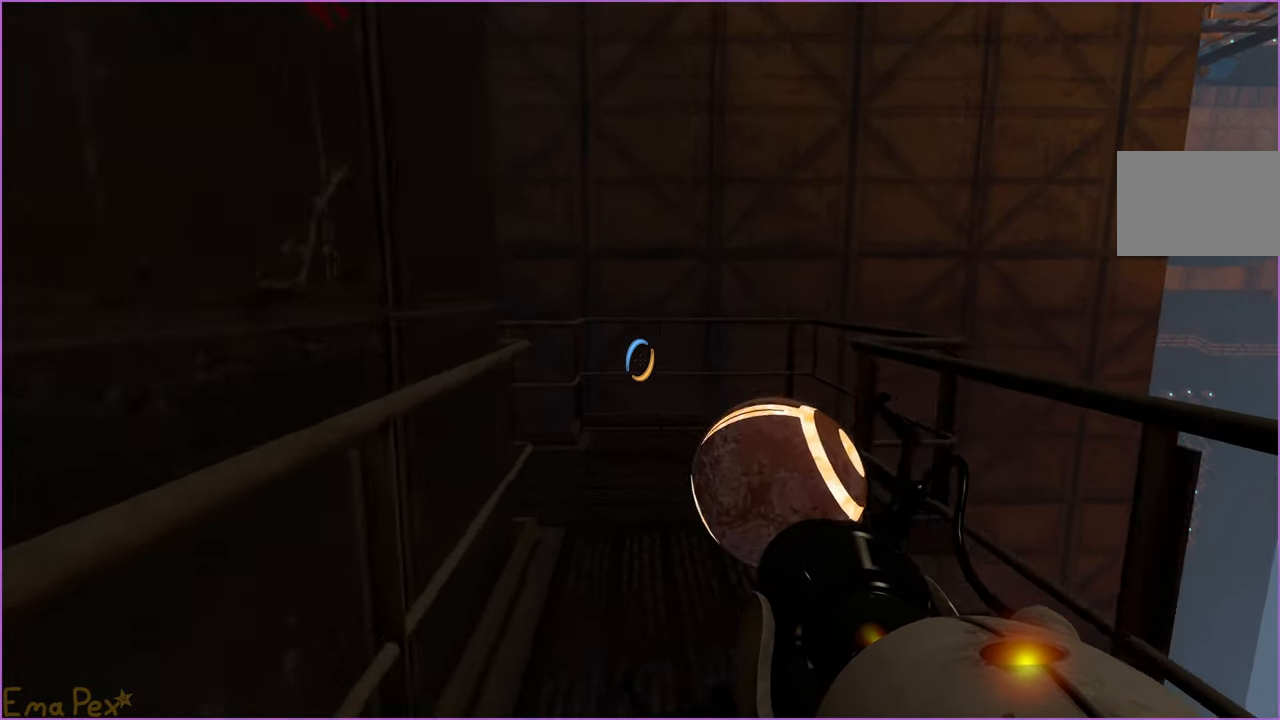
{"keys": ["w"], "mouse": [], "events": []}
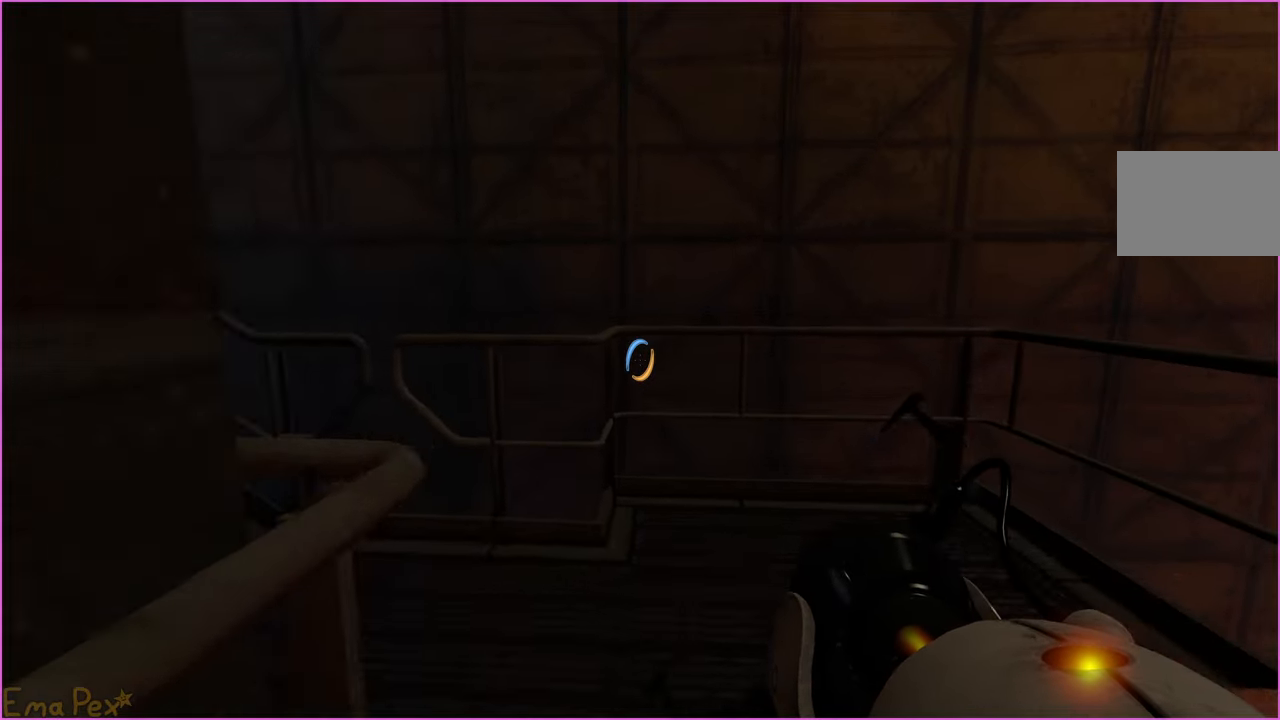
{"keys": ["a", "w"], "mouse": [], "events": [[420, "a", "down"]]}
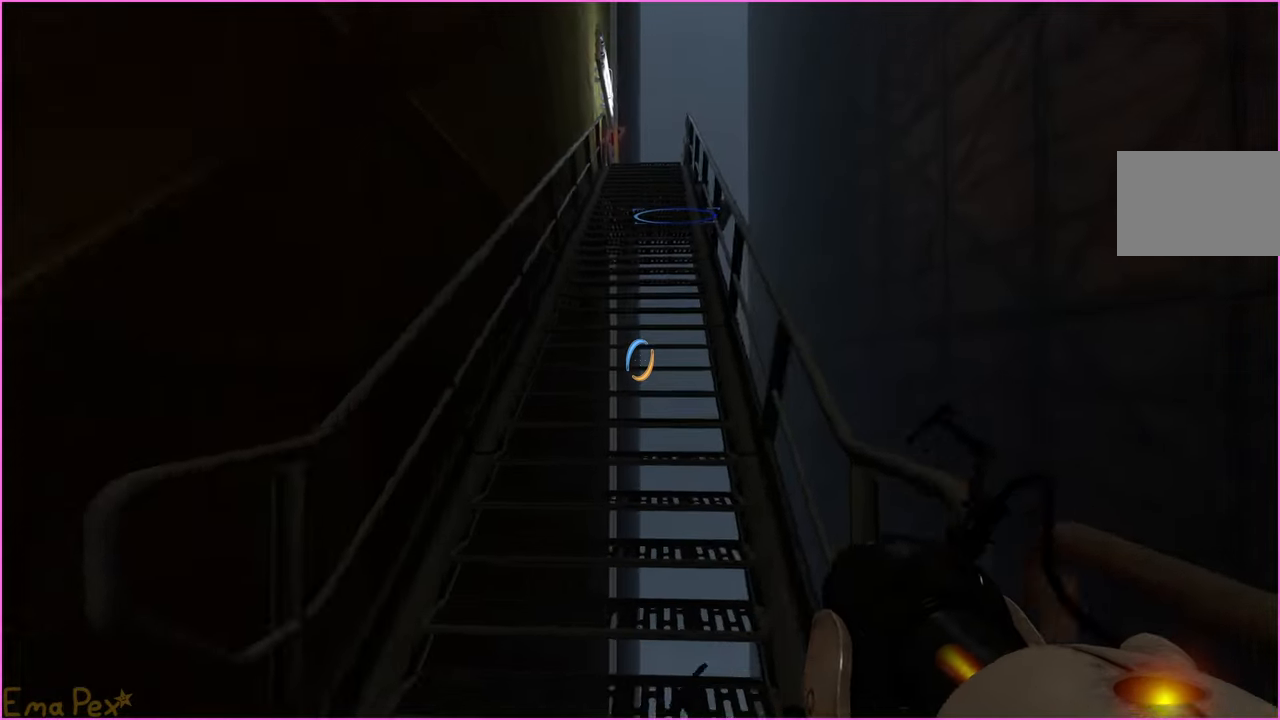
{"keys": ["w"], "mouse": [], "events": [[20, "a", "up"]]}
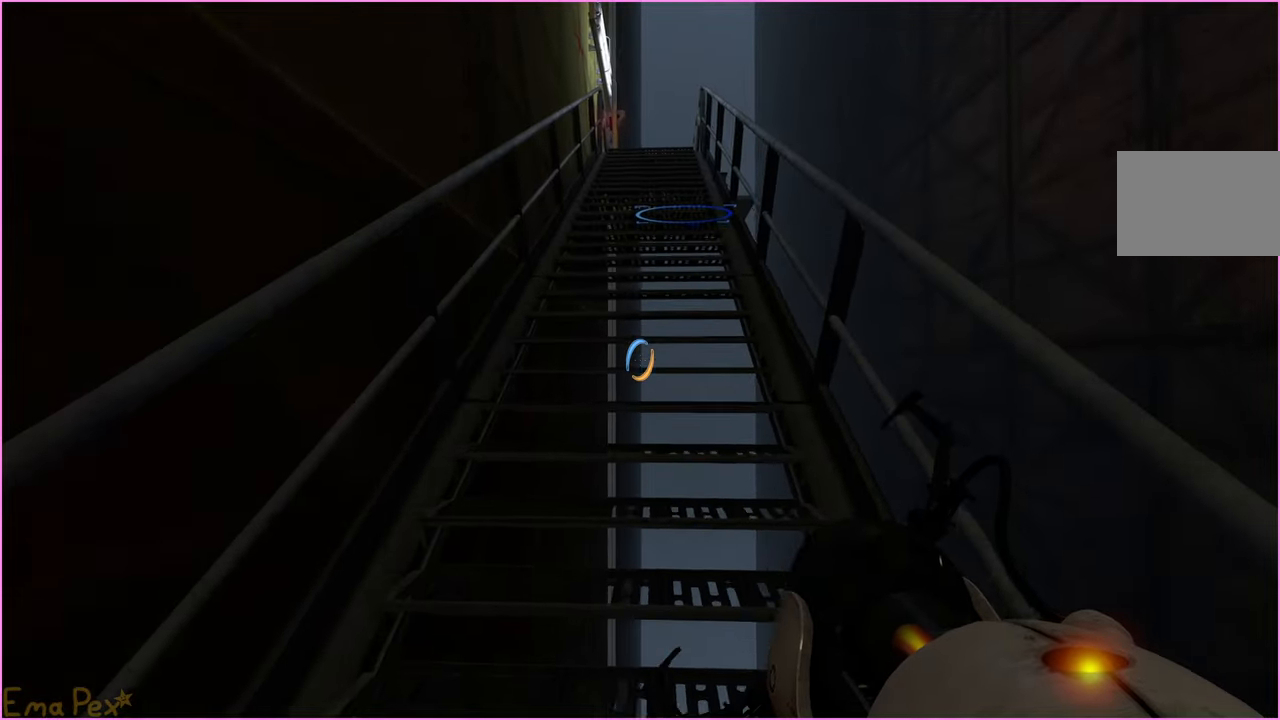
{"keys": ["w"], "mouse": [], "events": []}
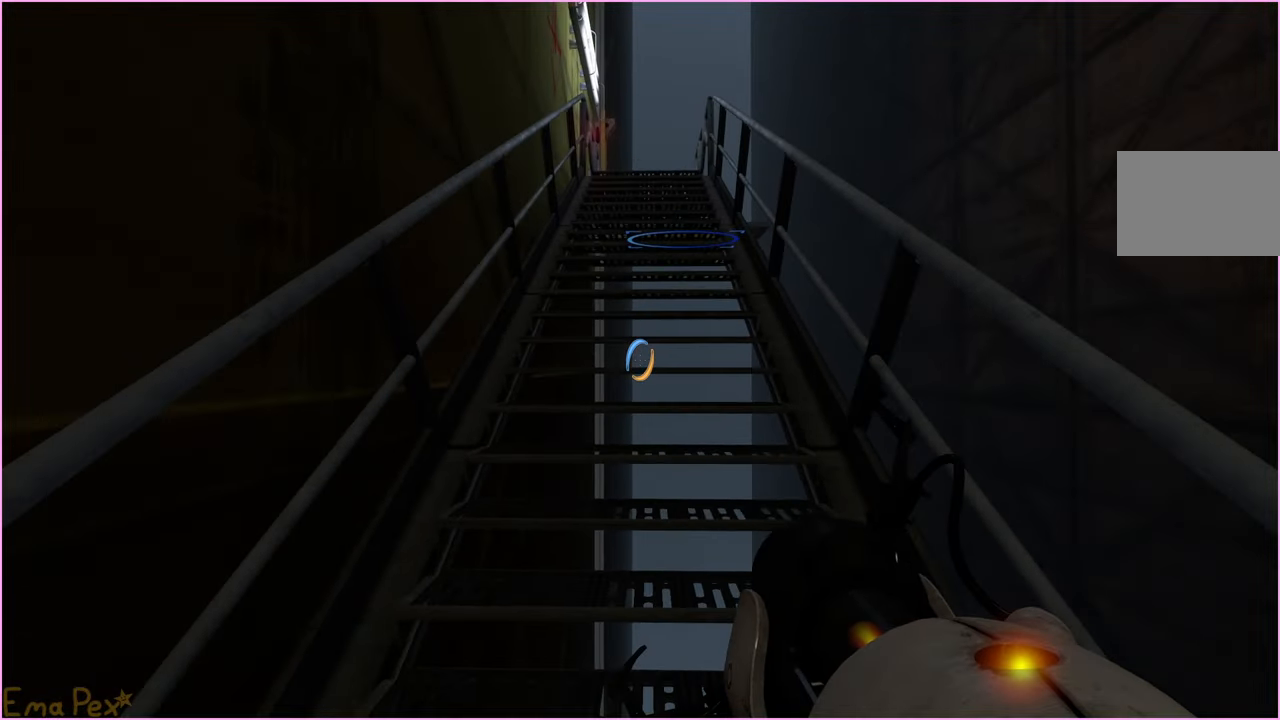
{"keys": ["w"], "mouse": [], "events": []}
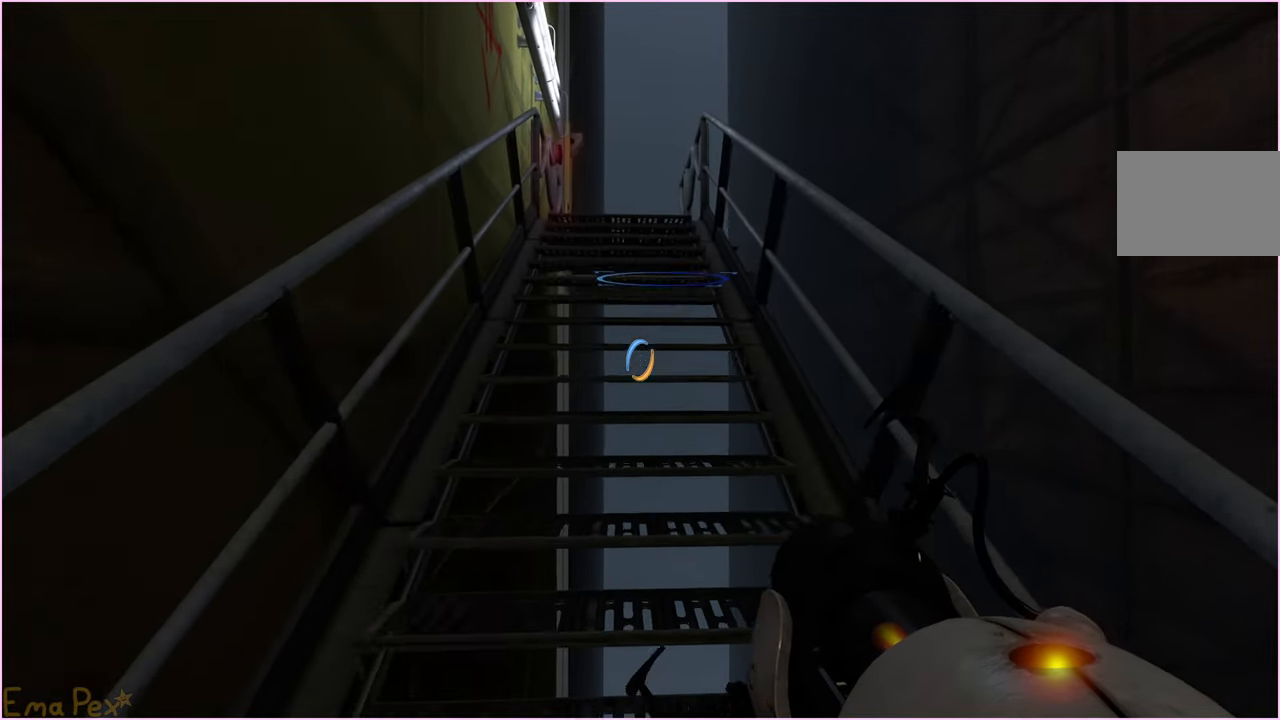
{"keys": ["w"], "mouse": [], "events": []}
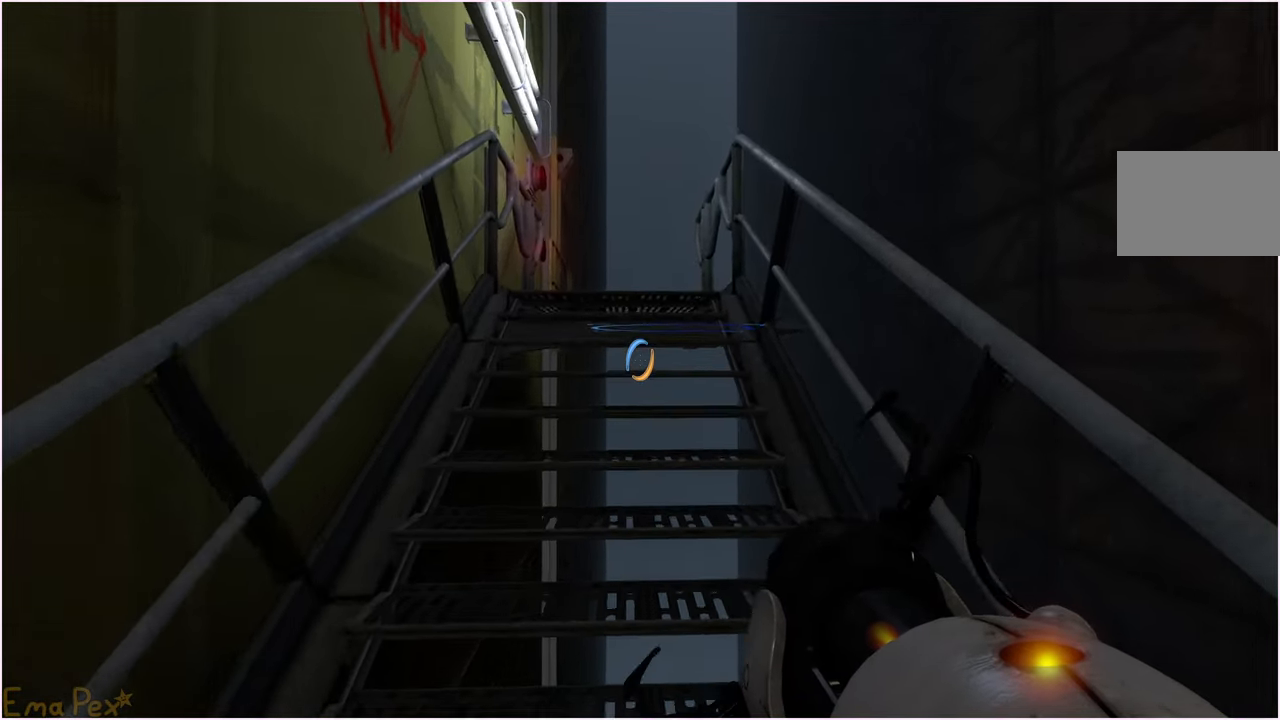
{"keys": ["w"], "mouse": [], "events": []}
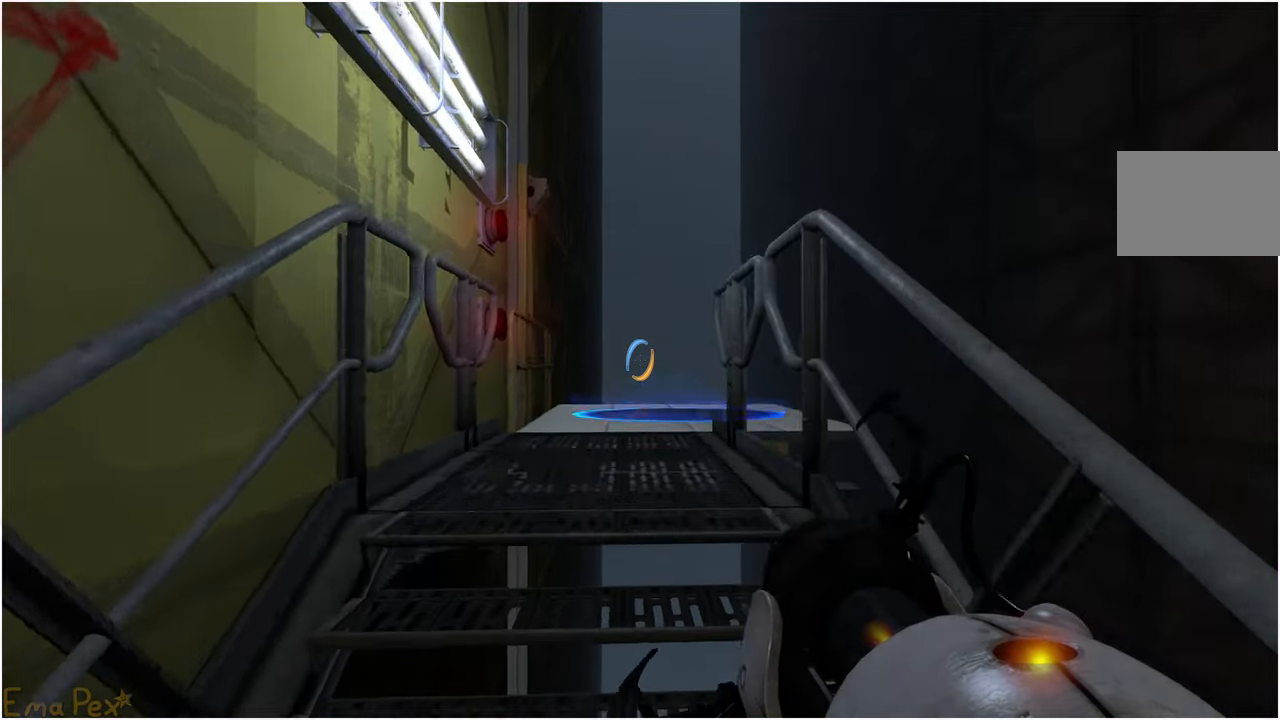
{"keys": ["w"], "mouse": [], "events": []}
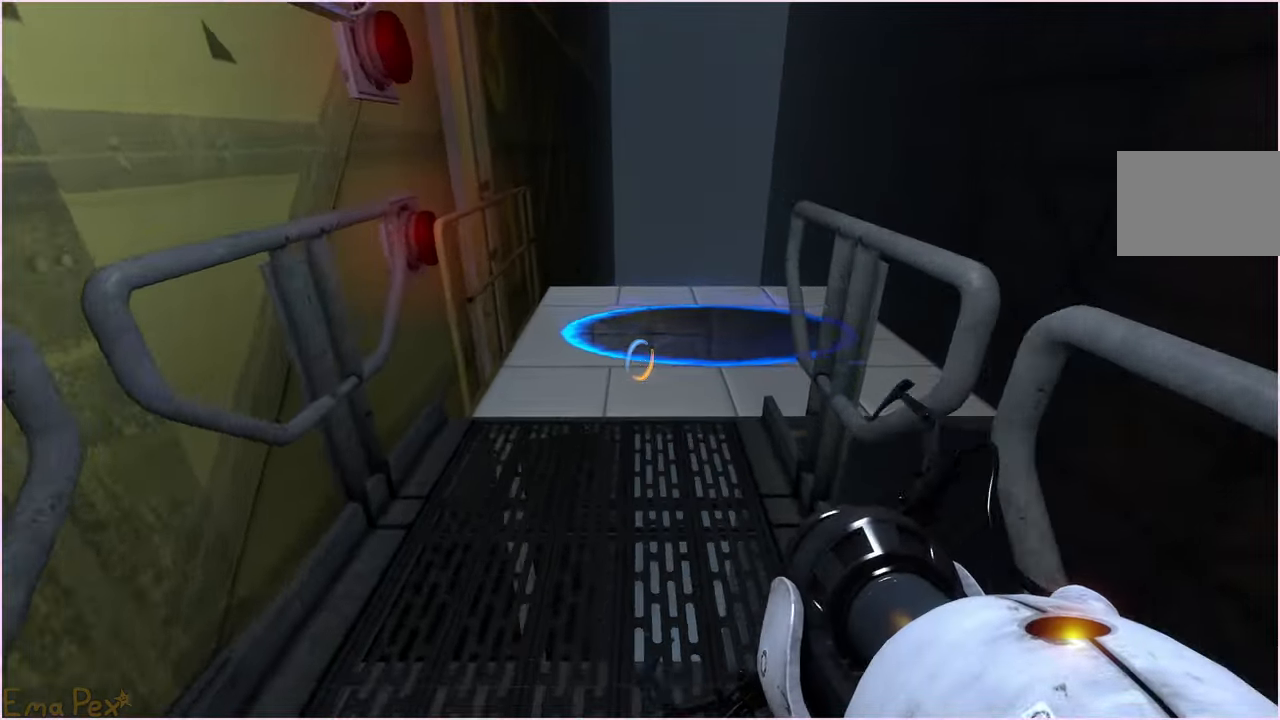
{"keys": ["w"], "mouse": [], "events": []}
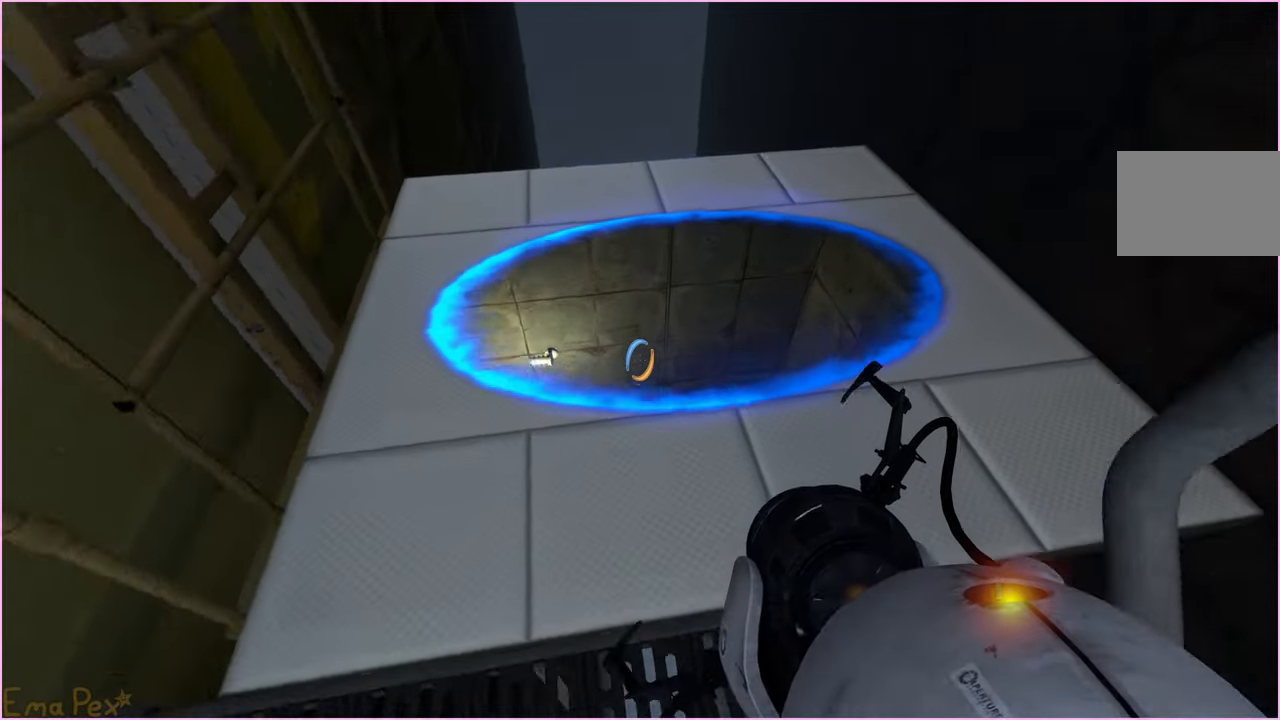
{"keys": [], "mouse": [], "events": [[280, "w", "up"], [420, "s", "down"], [500, "s", "up"]]}
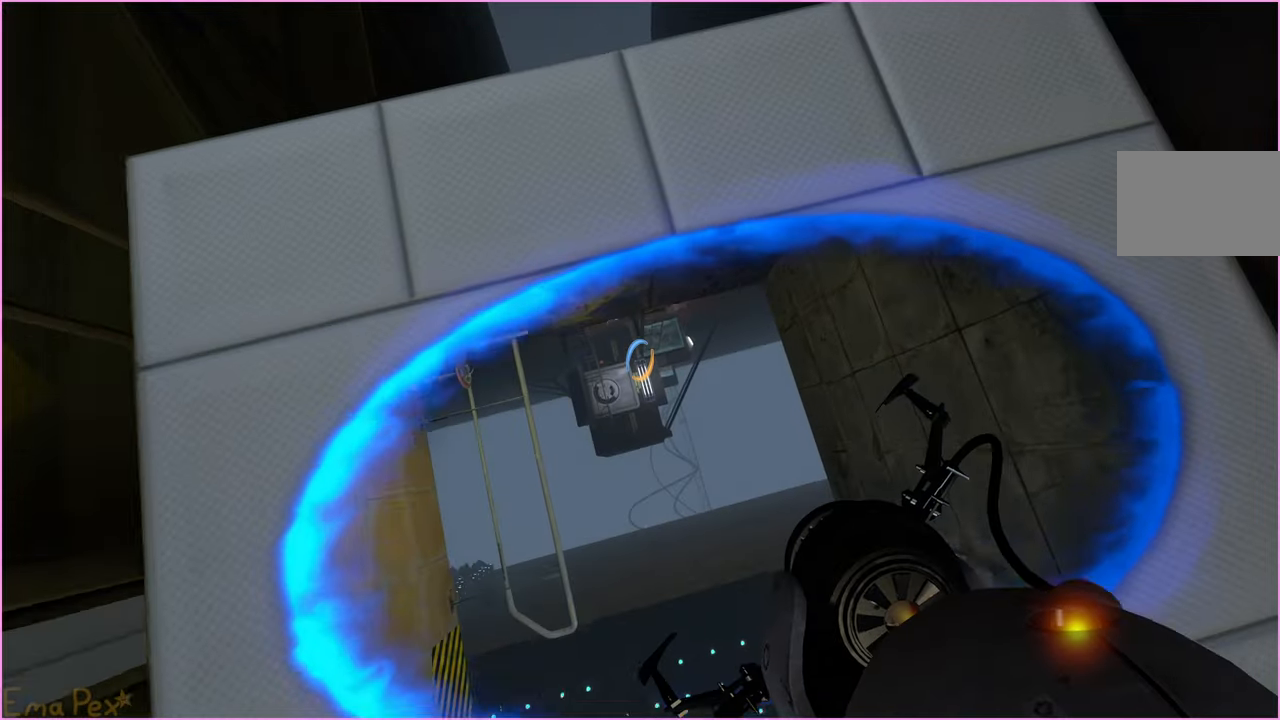
{"keys": [], "mouse": [], "events": []}
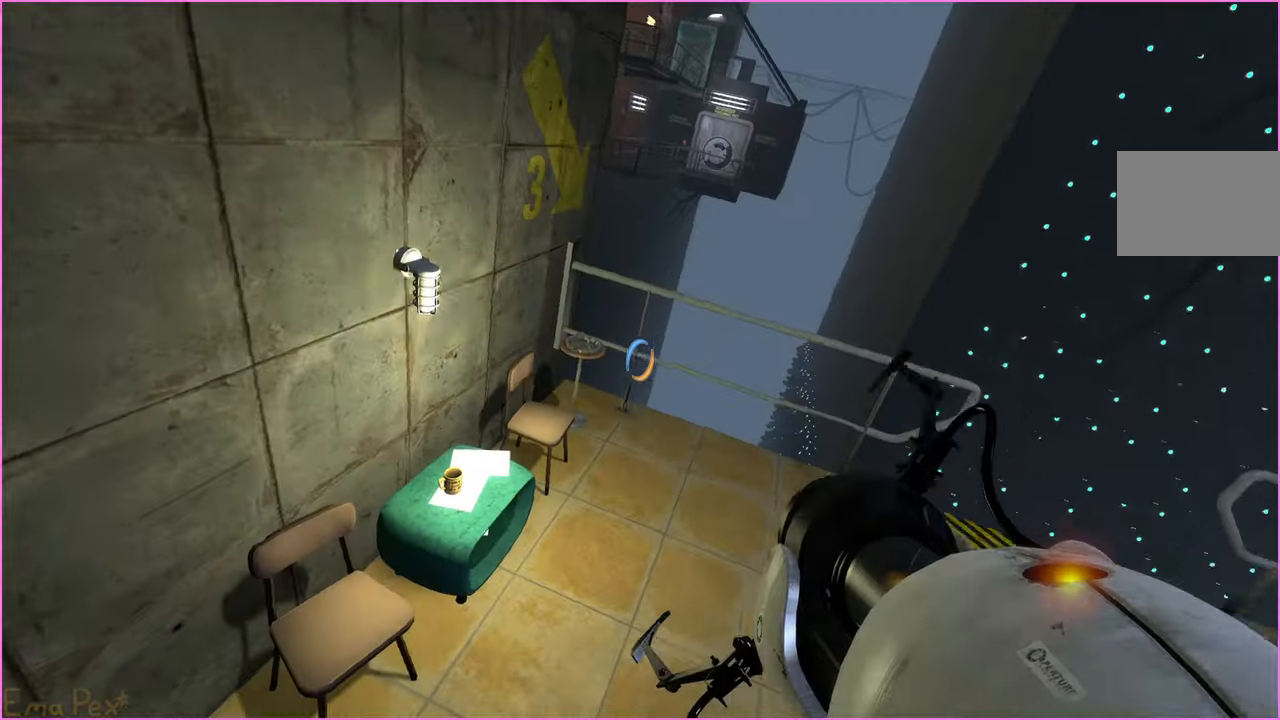
{"keys": ["w"], "mouse": [], "events": [[120, "d", "down"], [200, "w", "down"], [260, "d", "up"]]}
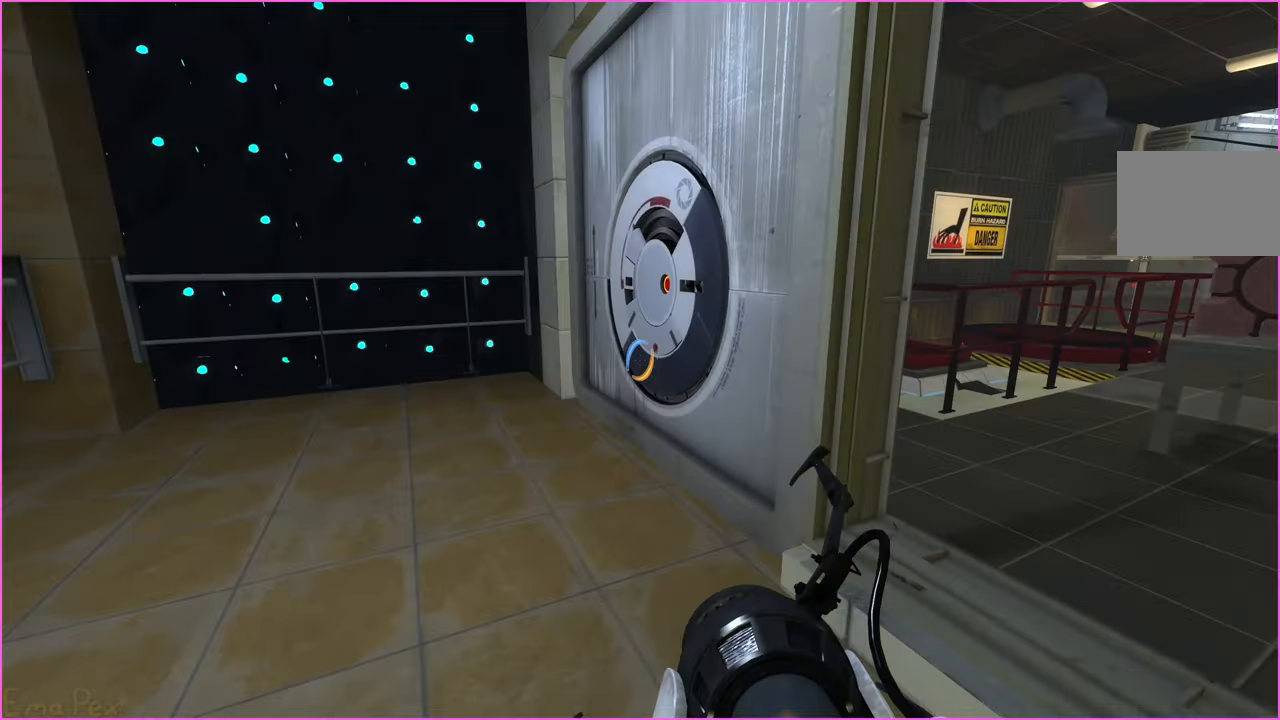
{"keys": ["a"], "mouse": [], "events": [[60, "d", "down"], [140, "d", "up"], [180, "a", "down"], [460, "w", "up"]]}
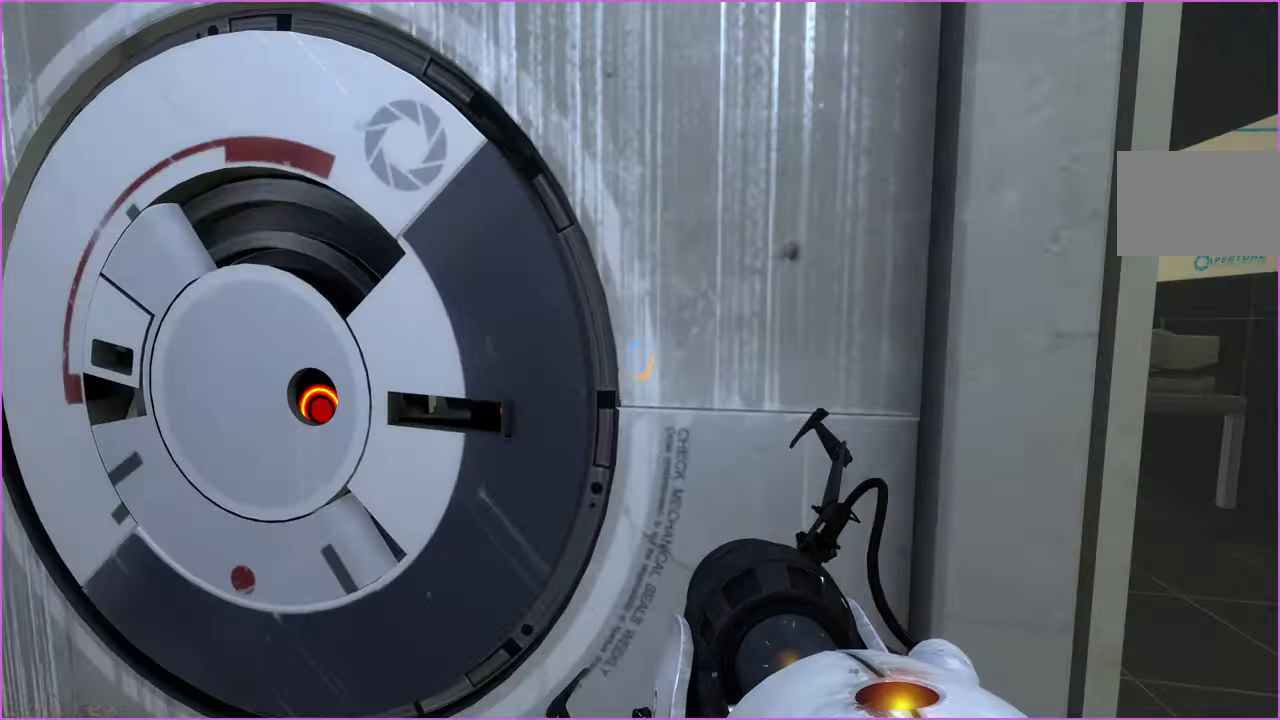
{"keys": [], "mouse": [], "events": [[180, "a", "up"], [180, "d", "down"], [260, "d", "up"]]}
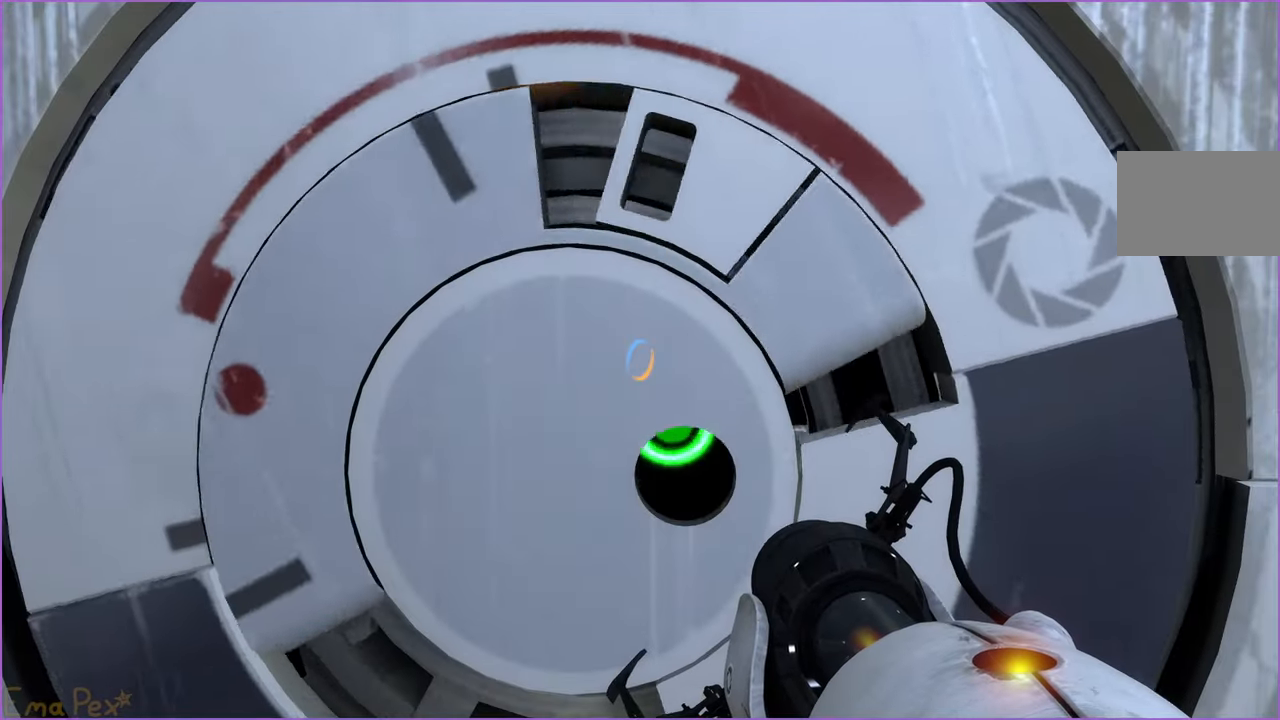
{"keys": [], "mouse": [], "events": []}
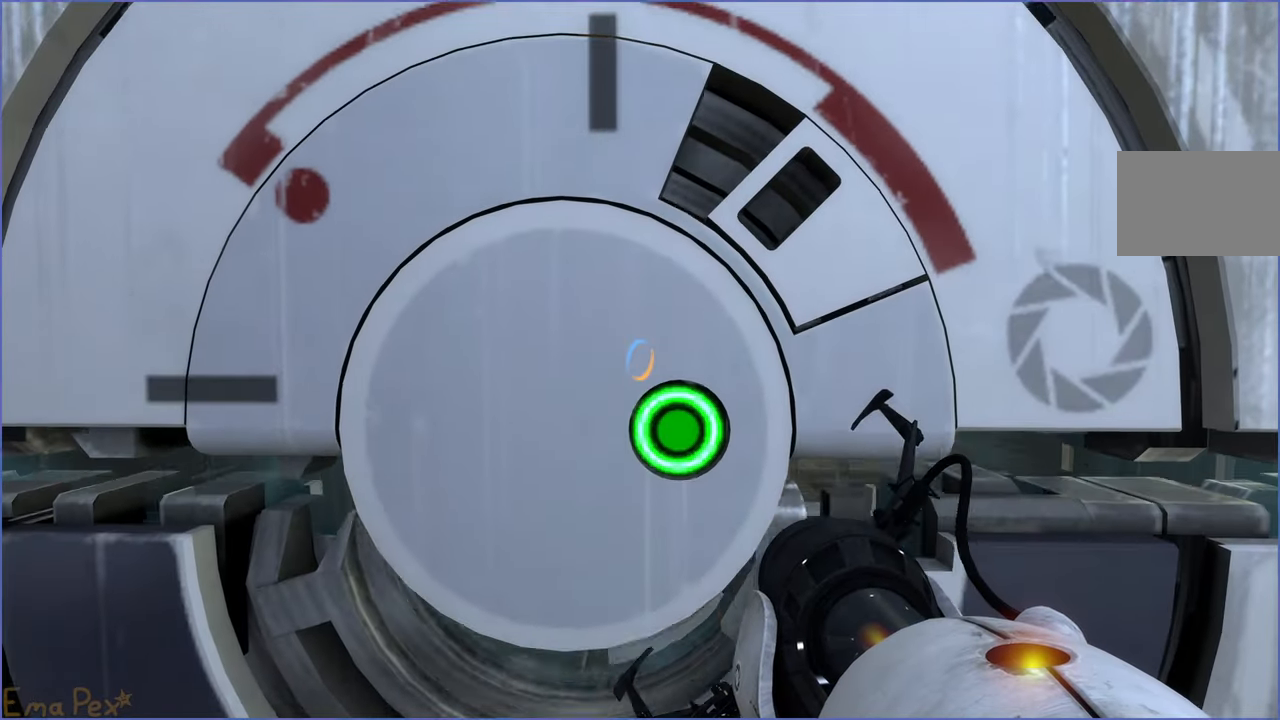
{"keys": [], "mouse": [], "events": []}
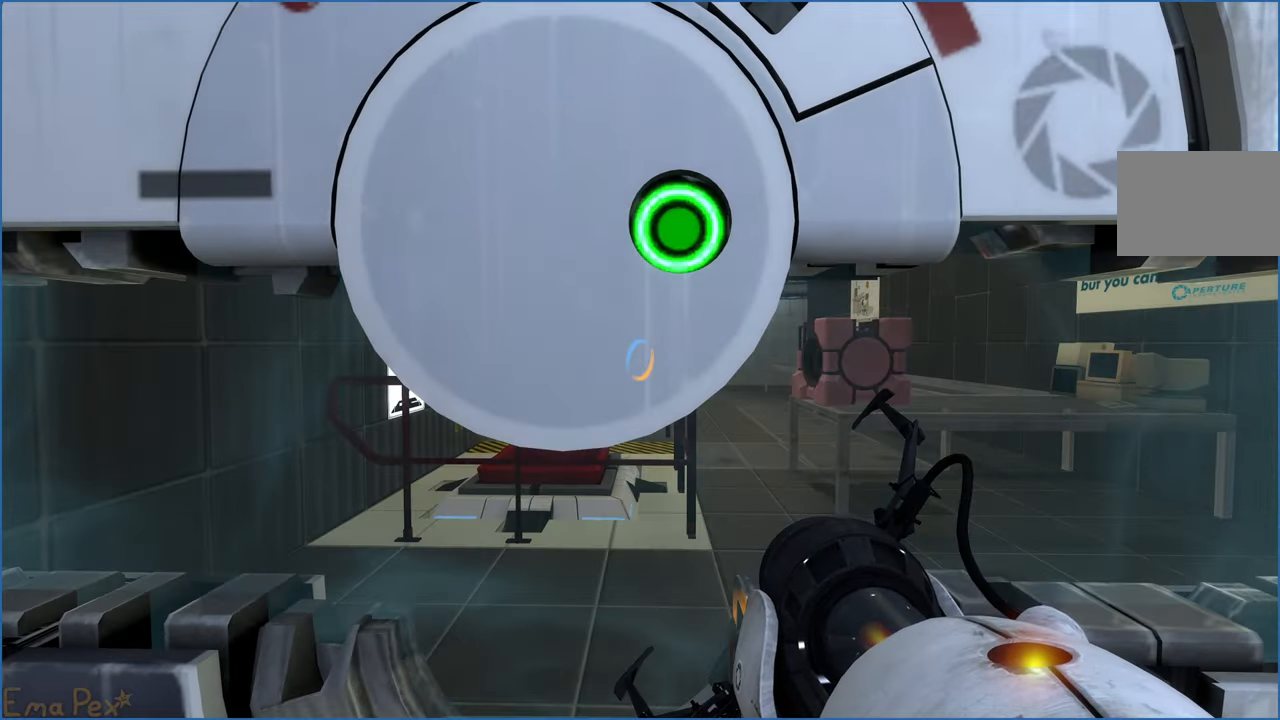
{"keys": ["w"], "mouse": [], "events": [[500, "w", "down"]]}
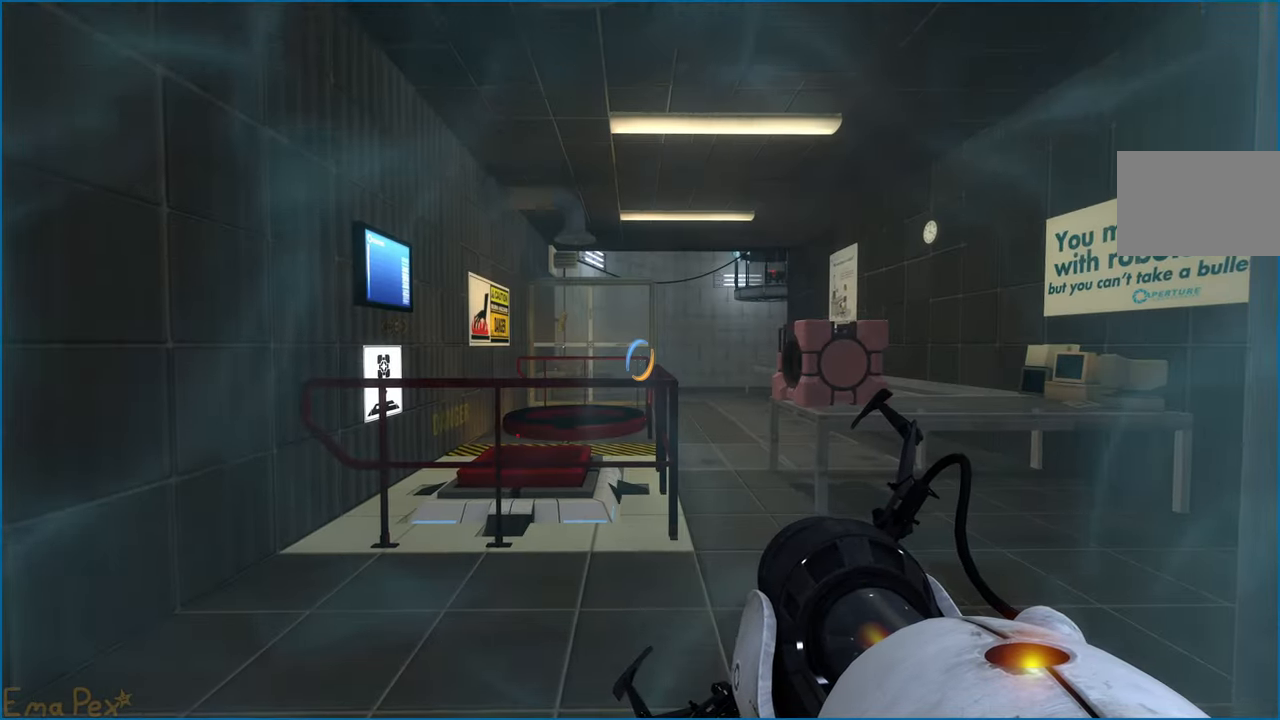
{"keys": ["w"], "mouse": [], "events": [[280, "d", "down"], [500, "d", "up"]]}
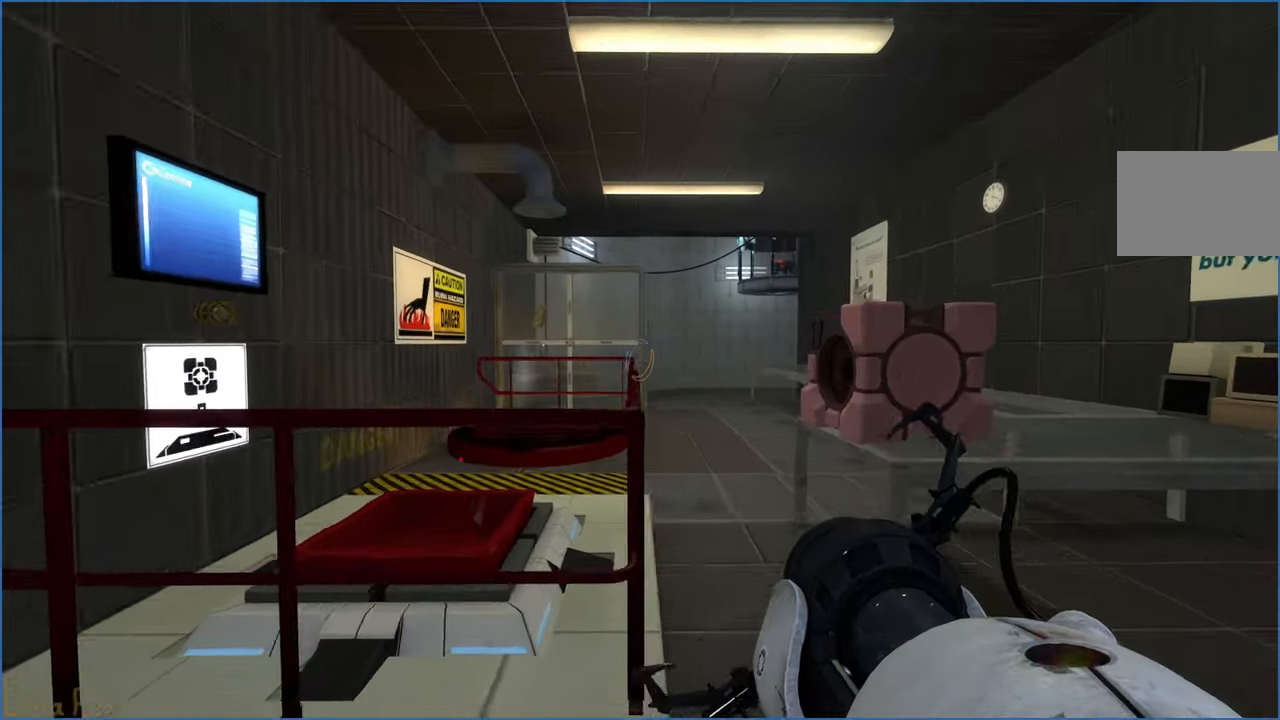
{"keys": ["w"], "mouse": [], "events": [[200, "d", "down"], [260, "d", "up"]]}
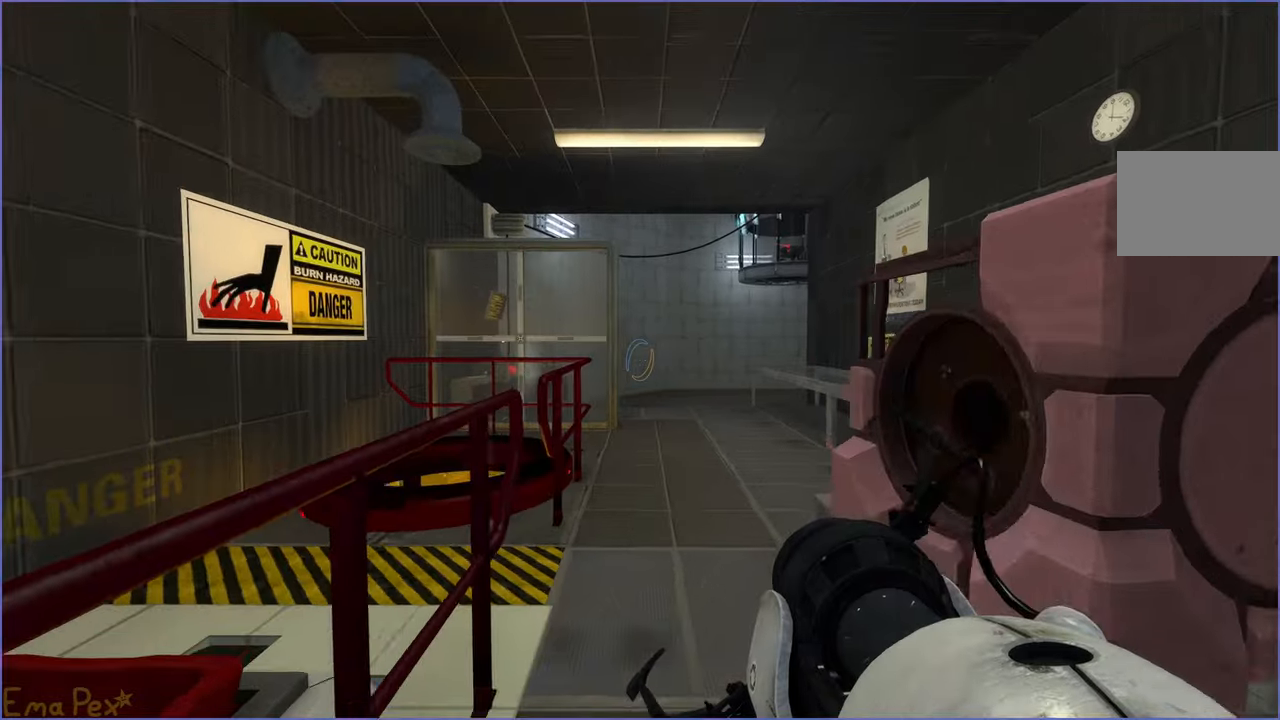
{"keys": ["w"], "mouse": [], "events": [[120, "a", "down"], [140, "a", "up"]]}
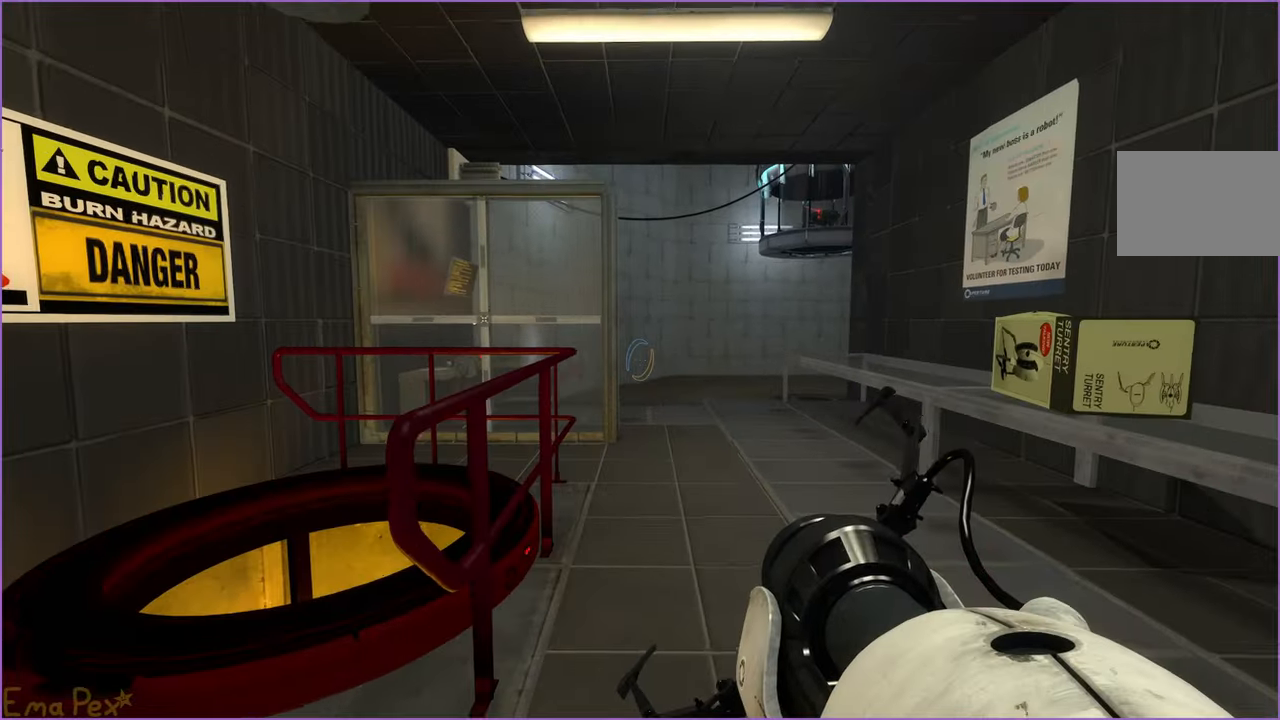
{"keys": ["d"], "mouse": [], "events": [[140, "d", "down"], [200, "w", "up"]]}
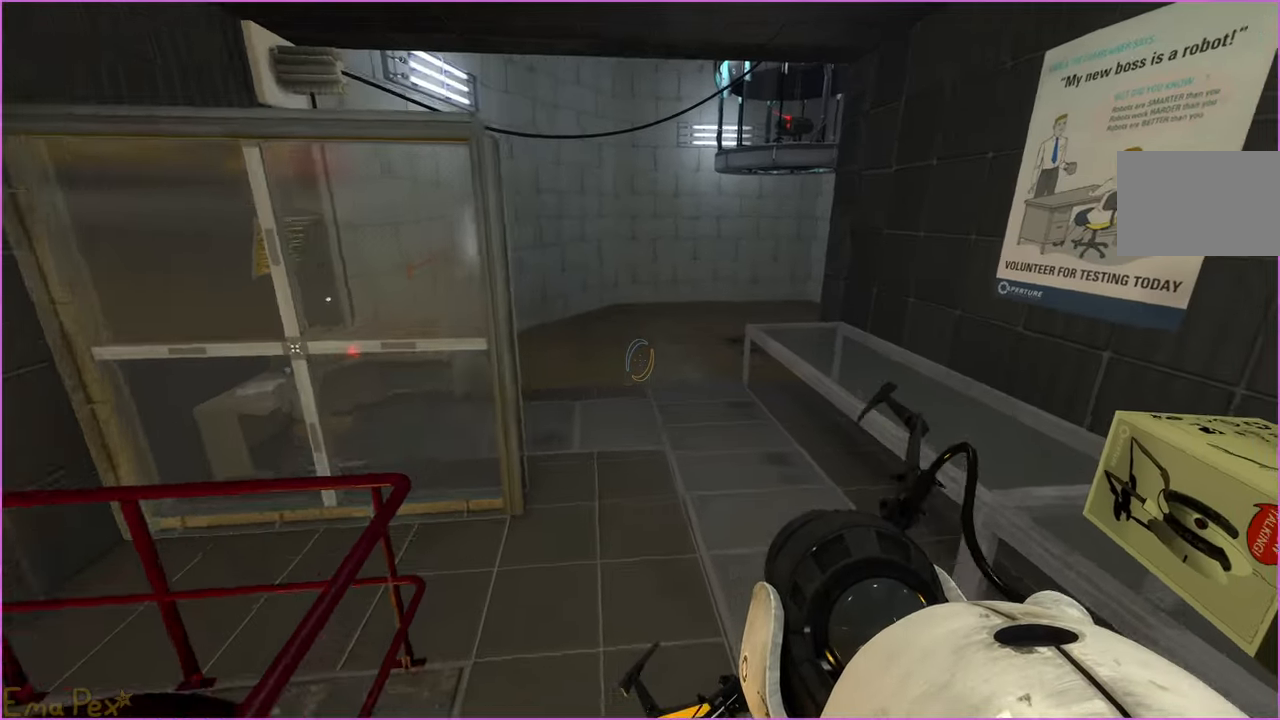
{"keys": ["d"], "mouse": [], "events": [[140, "d", "up"], [160, "a", "down"], [480, "a", "up"], [500, "d", "down"]]}
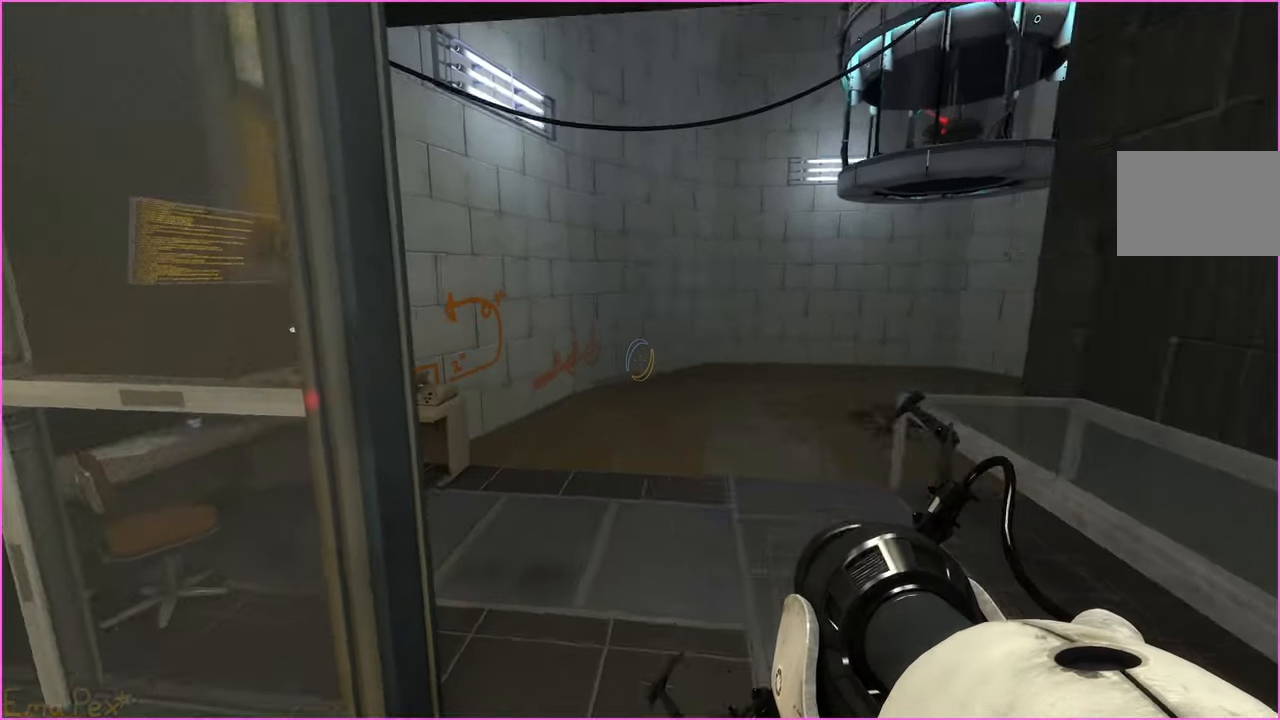
{"keys": ["a"], "mouse": [], "events": [[140, "d", "up"], [160, "a", "down"]]}
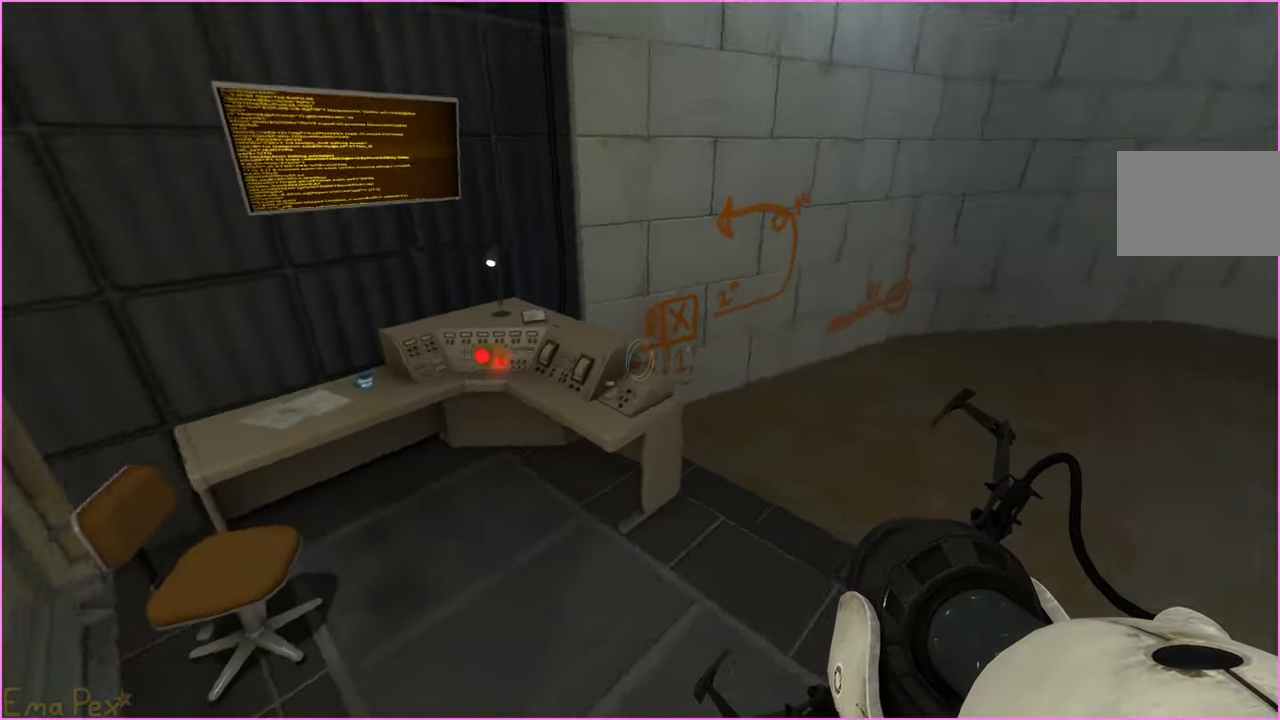
{"keys": ["d"], "mouse": [], "events": [[120, "w", "down"], [160, "a", "up"], [220, "v", "down"], [260, "w", "up"], [320, "d", "down"], [340, "v", "up"]]}
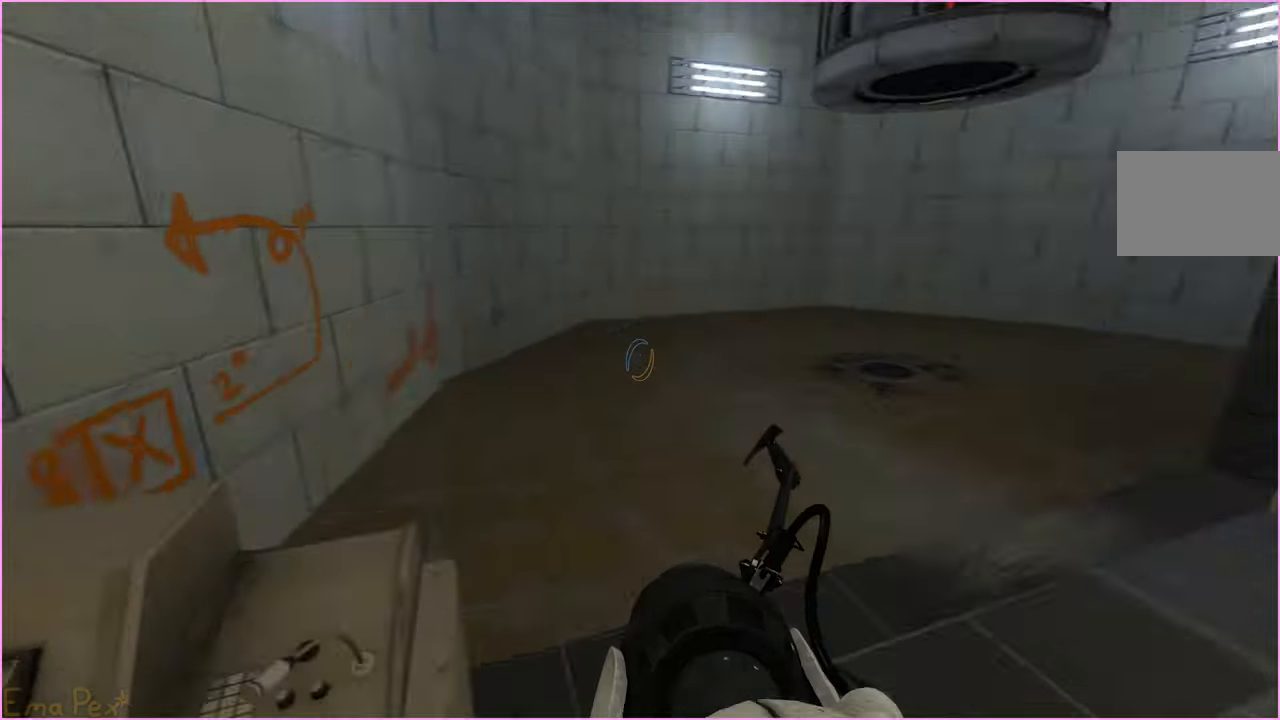
{"keys": ["w"], "mouse": [], "events": [[60, "w", "down"], [120, "d", "up"], [220, "w", "up"], [500, "w", "down"]]}
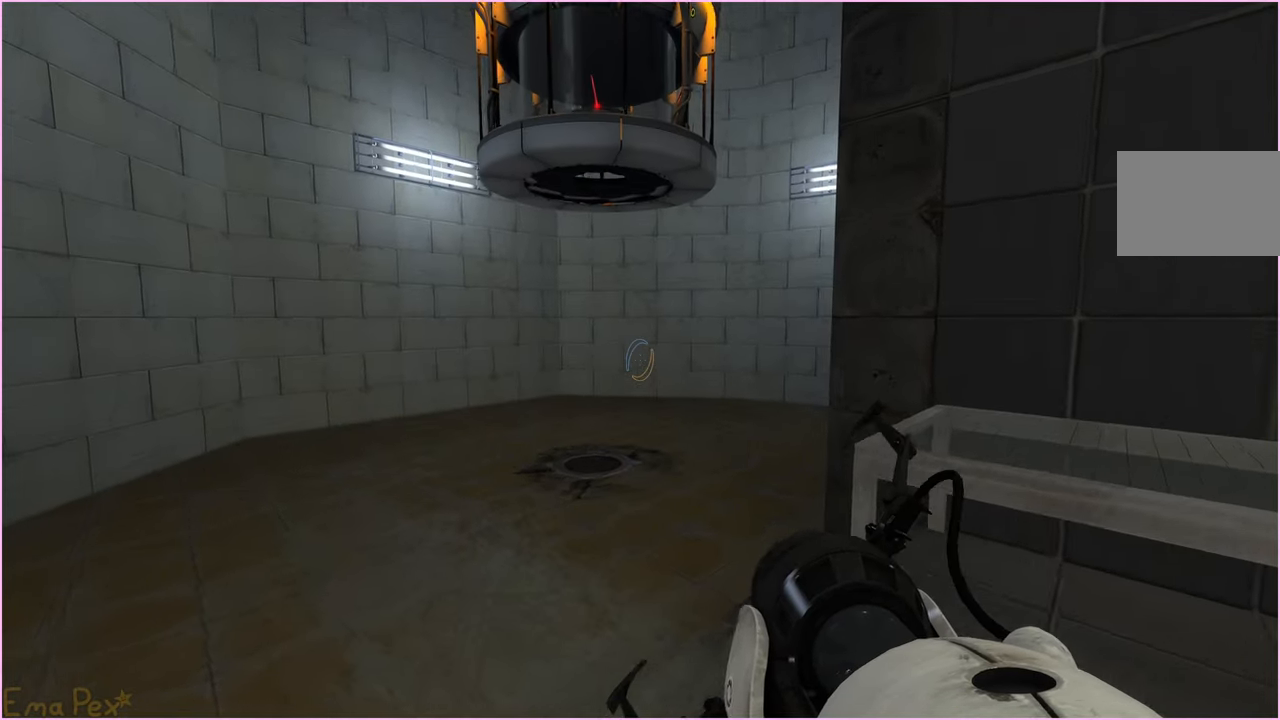
{"keys": ["w"], "mouse": [], "events": [[160, "a", "down"], [280, "a", "up"]]}